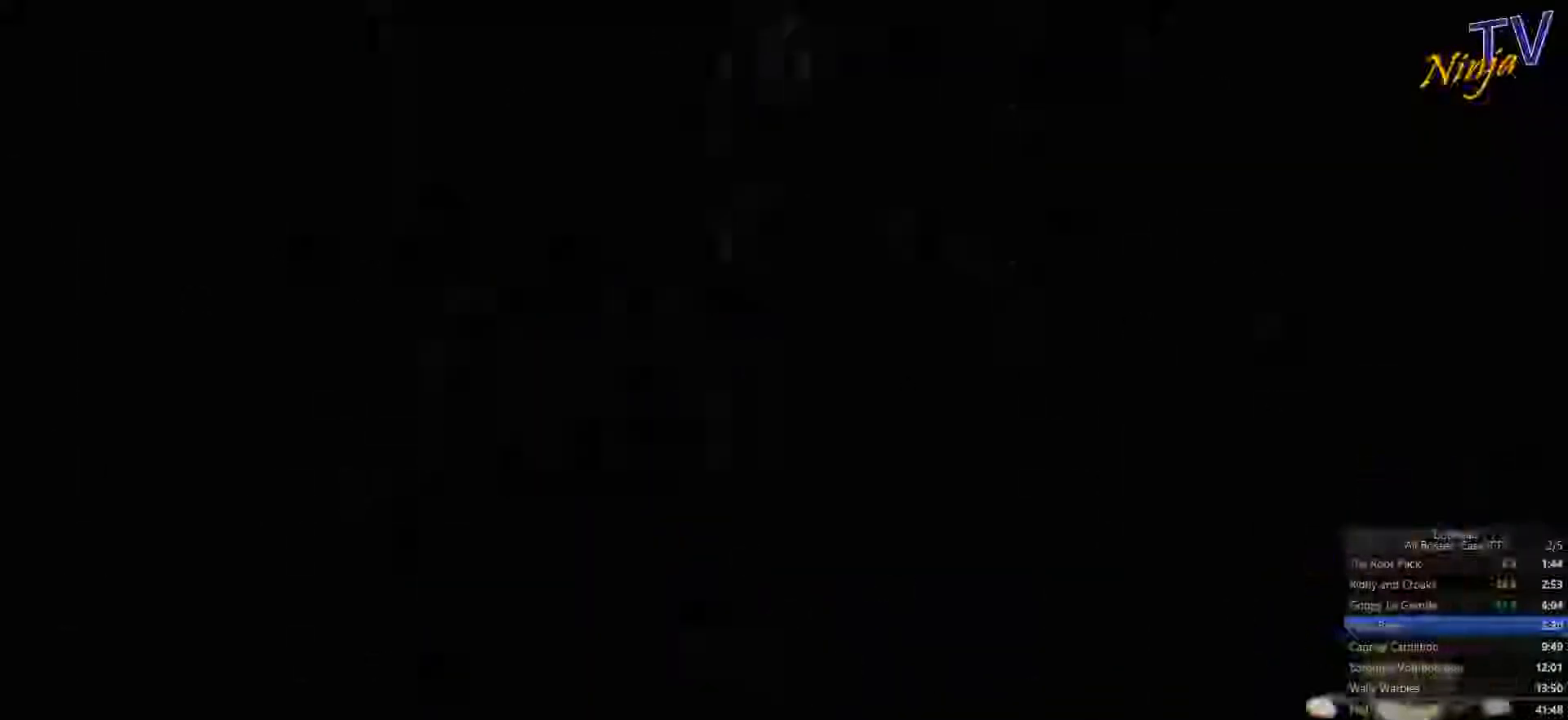
Gameplay with a controller (PlayStation layout); each line is a JSON object with the inputs held at the frame after it (dt_ms = milliseconds from this image to that frame). "events" lists button and stick changes between this image and that frame as [ms after this image, input, new state], when the widget could be followed in between.
{"dt_ms": 501, "buttons": ["CROSS"], "left_stick": "right", "right_stick": "center", "events": [[168, "CROSS", "down"]]}
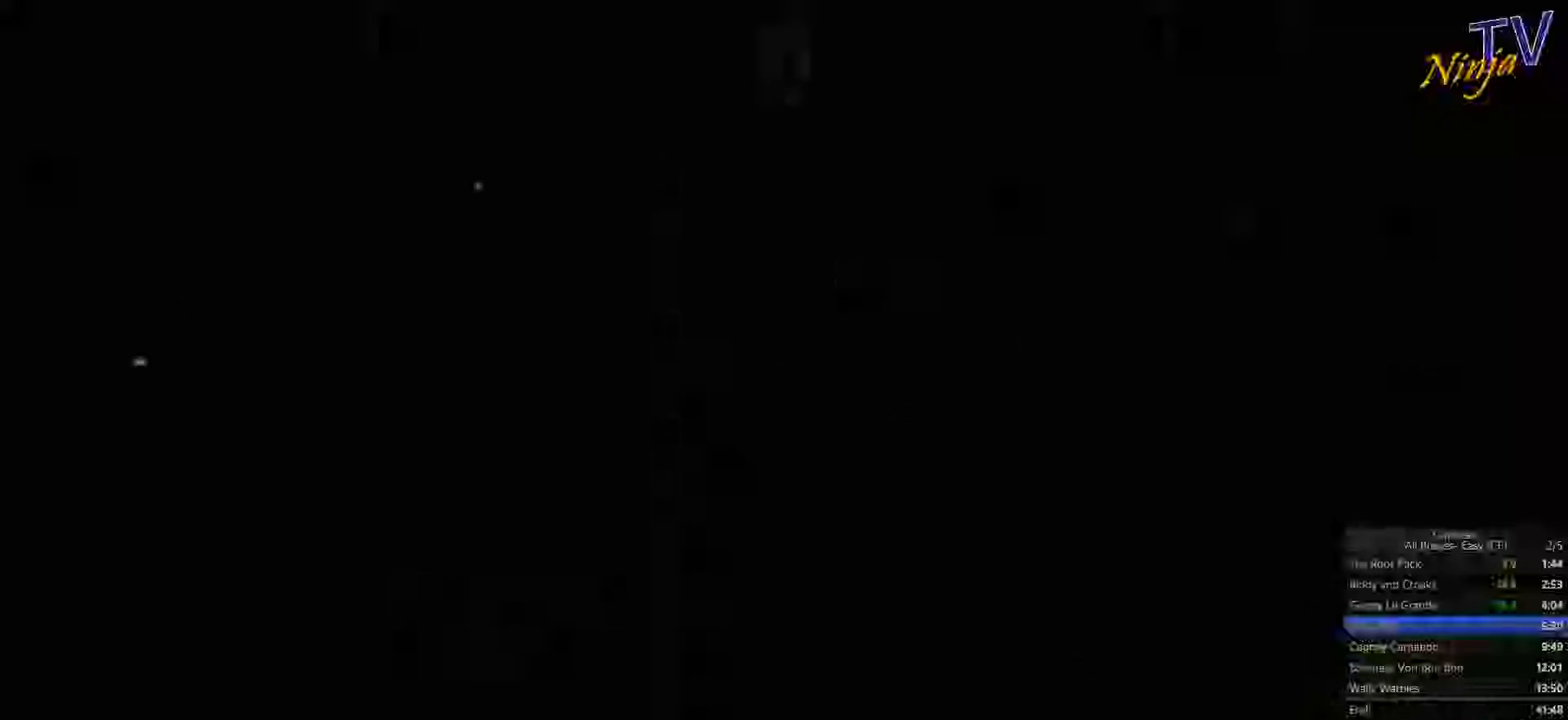
{"dt_ms": 500, "buttons": ["CROSS"], "left_stick": "right", "right_stick": "center", "events": []}
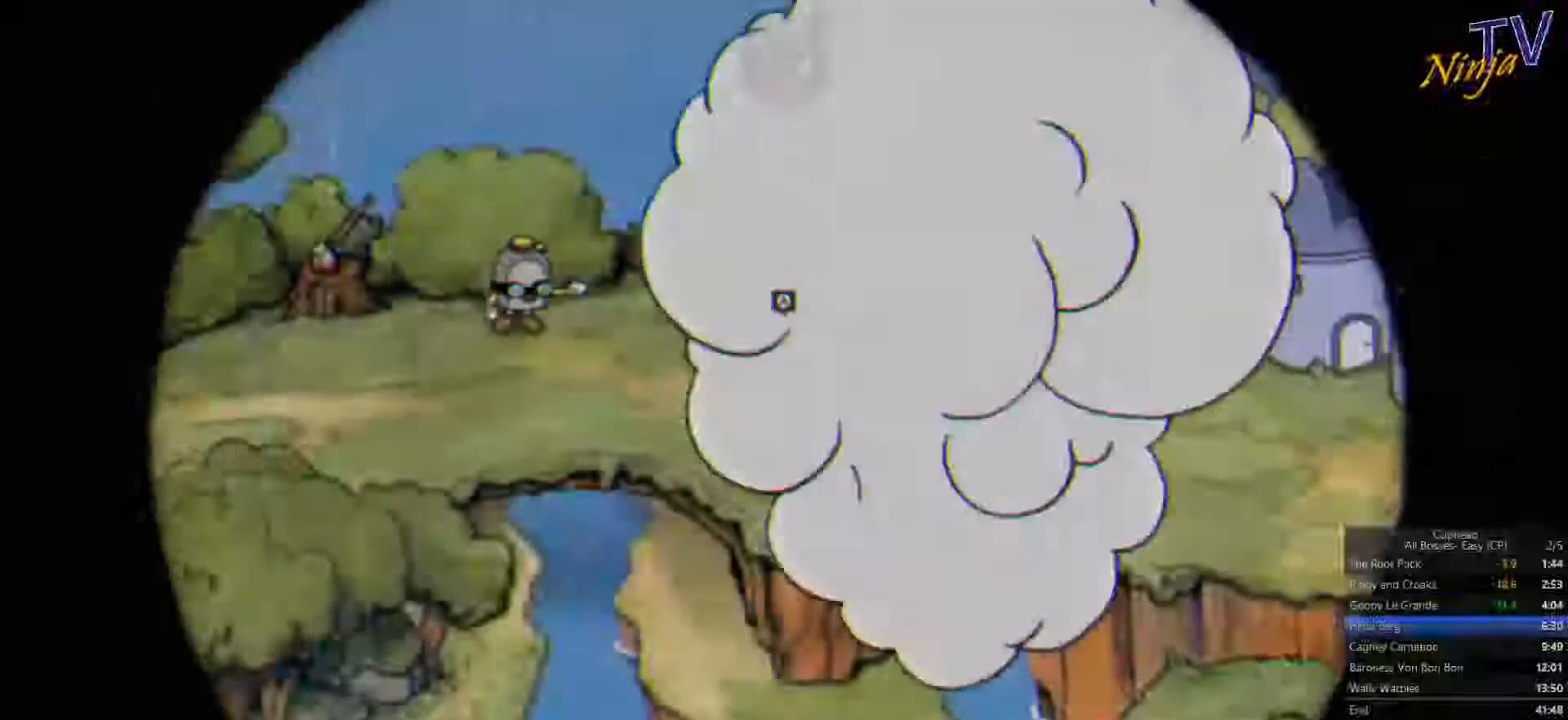
{"dt_ms": 500, "buttons": [], "left_stick": "right", "right_stick": "center", "events": [[233, "CROSS", "up"]]}
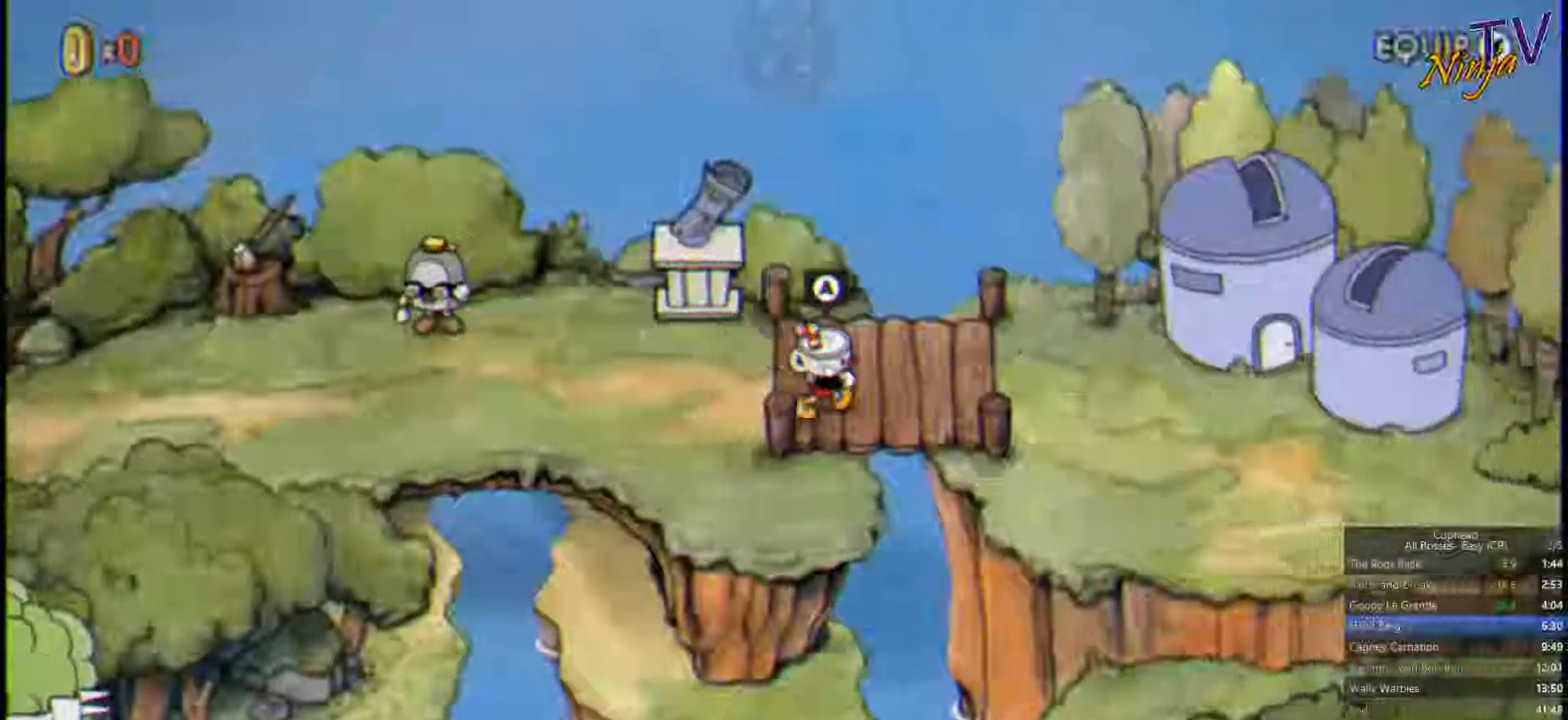
{"dt_ms": 500, "buttons": [], "left_stick": "right", "right_stick": "center", "events": []}
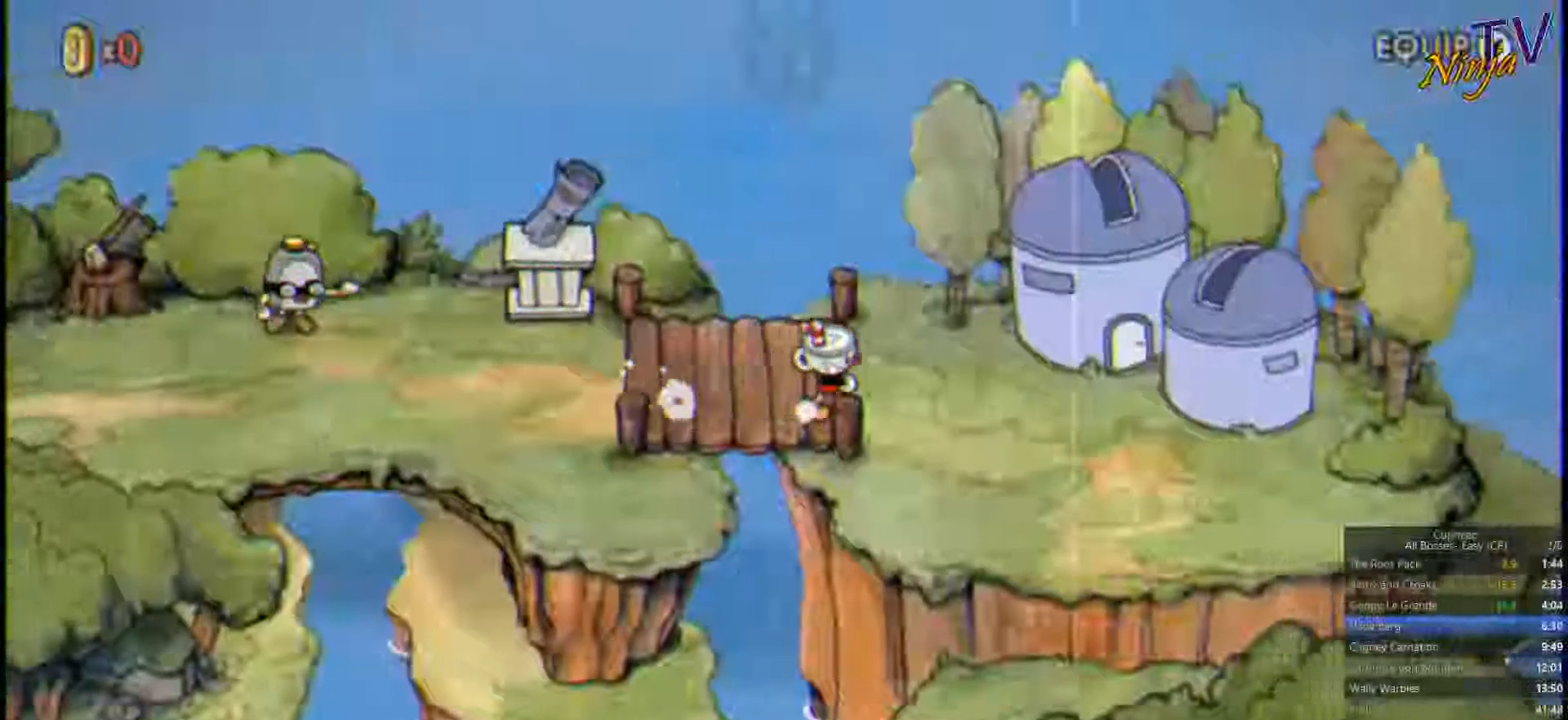
{"dt_ms": 1000, "buttons": [], "left_stick": "right", "right_stick": "center"}
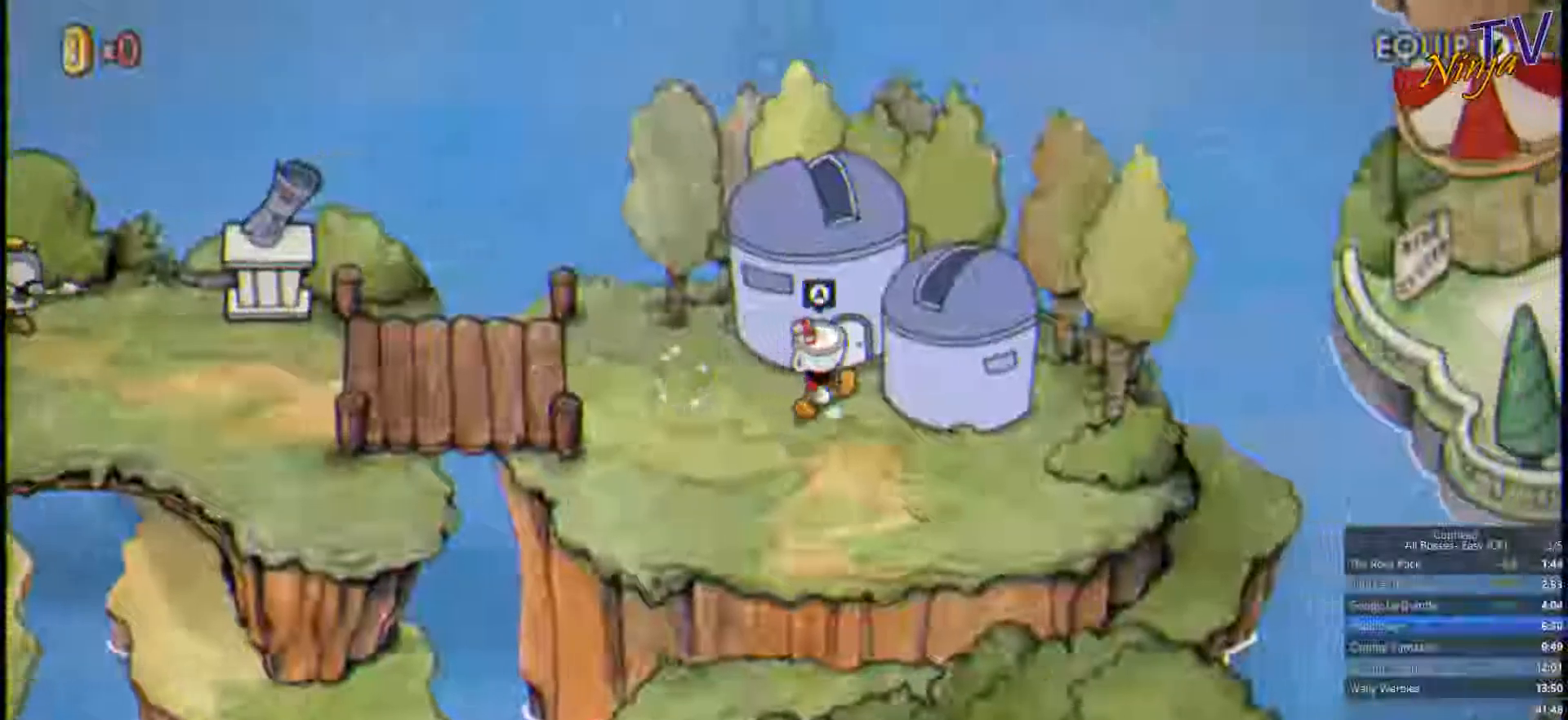
{"dt_ms": 500, "buttons": [], "left_stick": "center", "right_stick": "center", "events": [[67, "CROSS", "down"], [100, "left_stick", "center"], [300, "CROSS", "up"], [367, "CROSS", "down"], [433, "CROSS", "up"]]}
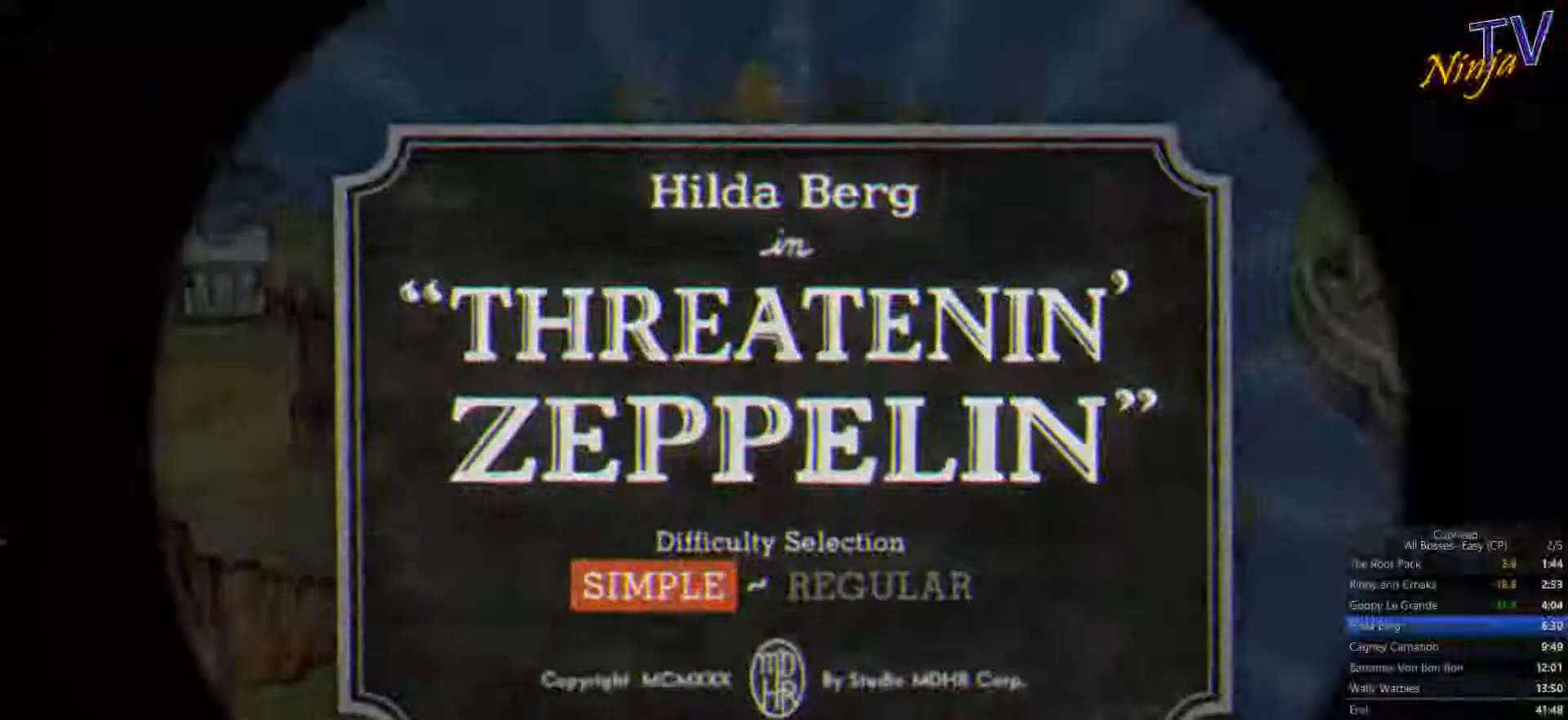
{"dt_ms": 500, "buttons": [], "left_stick": "center", "right_stick": "center", "events": []}
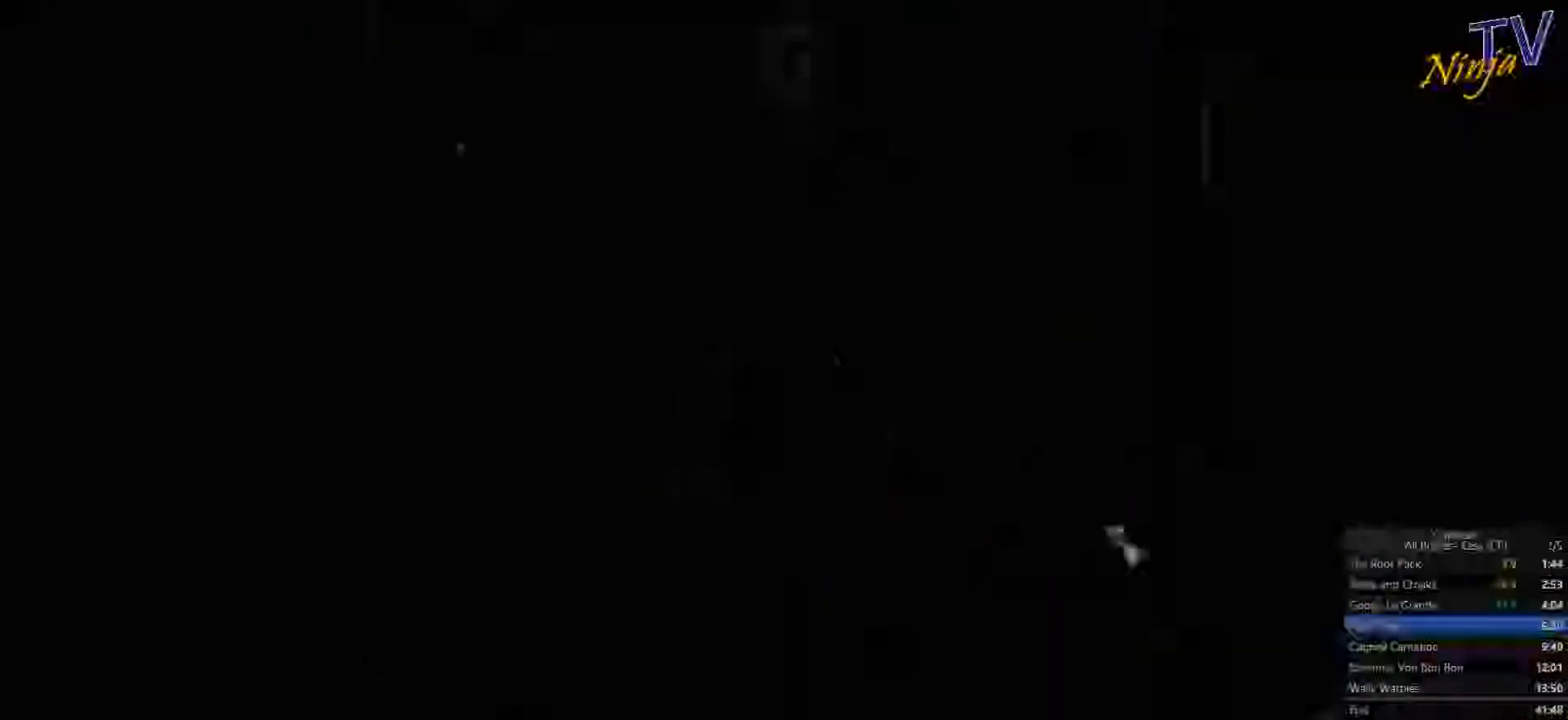
{"dt_ms": 1000, "buttons": [], "left_stick": "center", "right_stick": "center"}
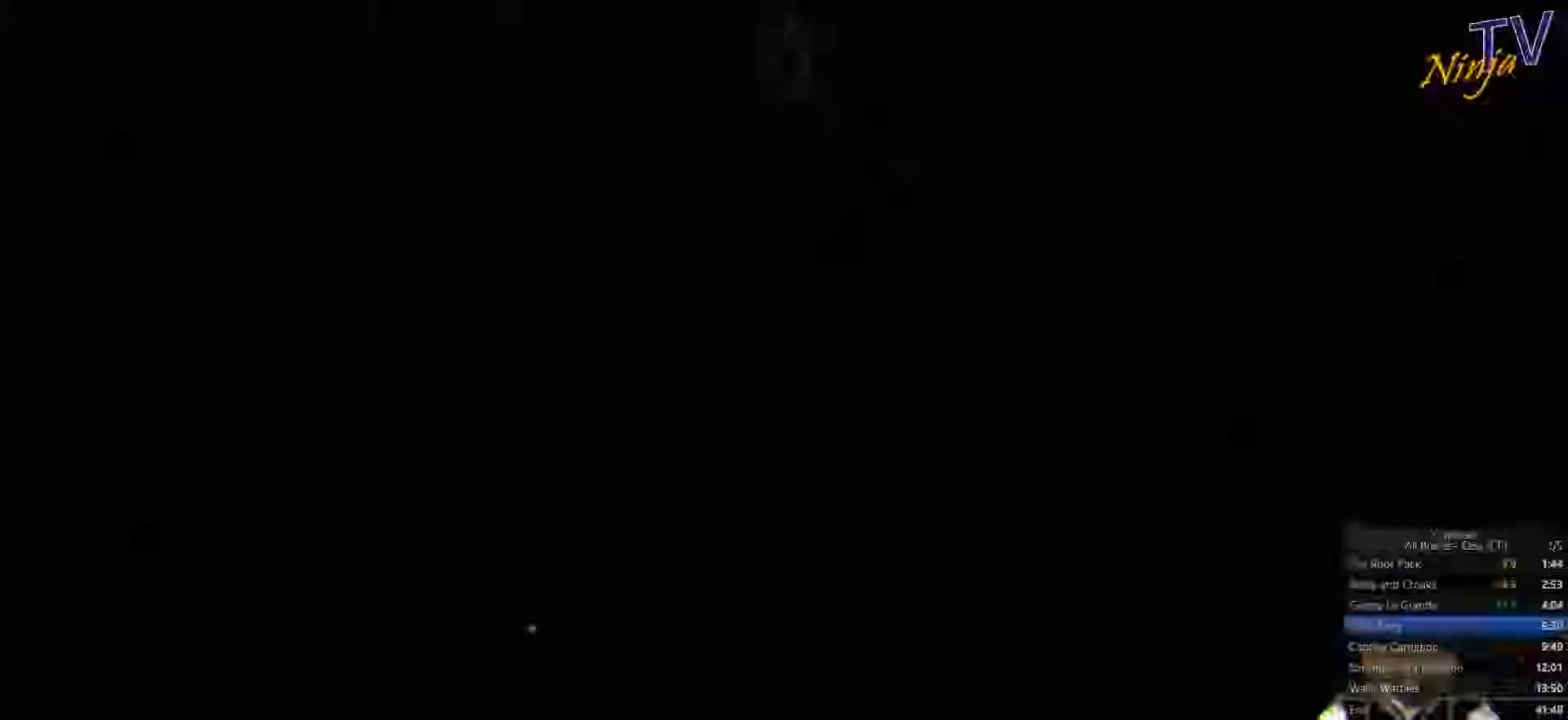
{"dt_ms": 500, "buttons": [], "left_stick": "center", "right_stick": "center", "events": []}
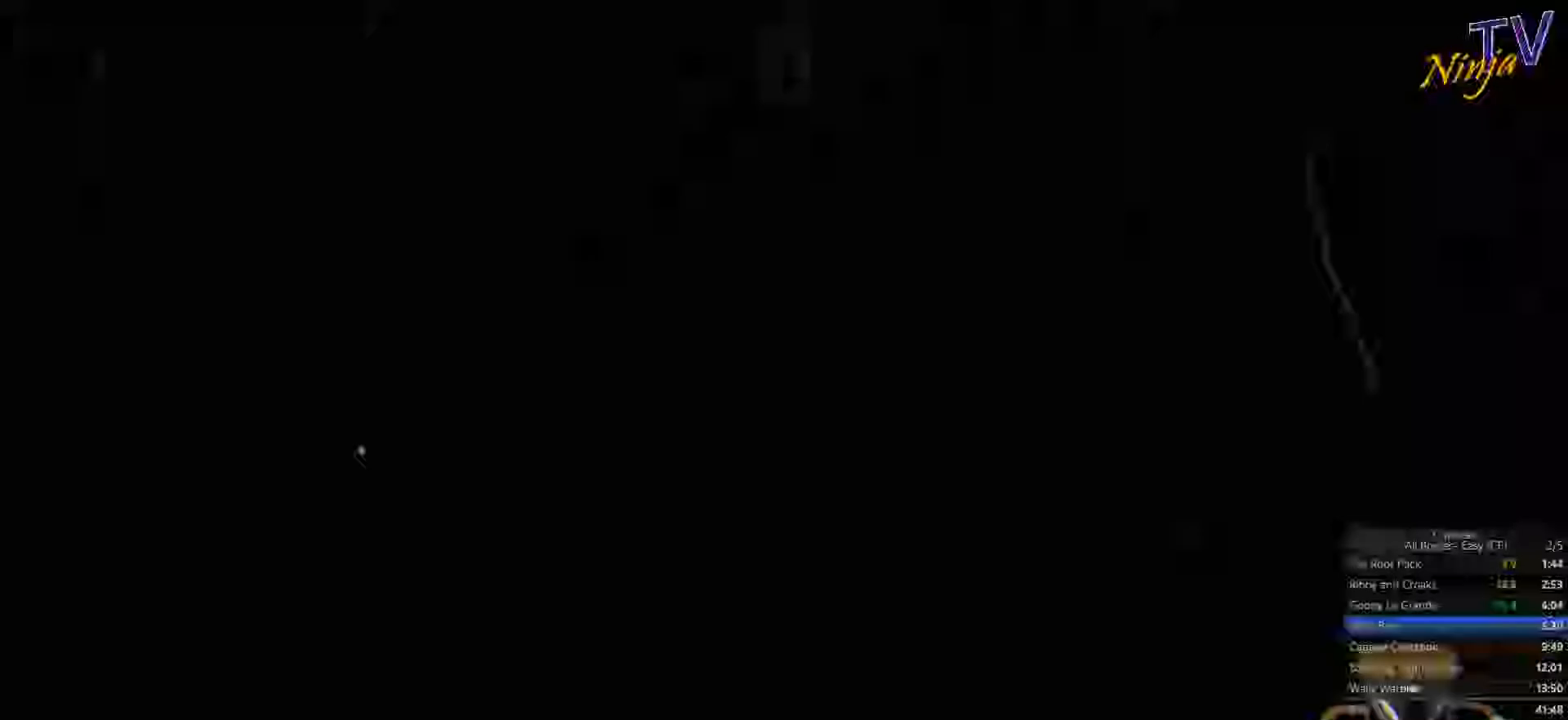
{"dt_ms": 500, "buttons": [], "left_stick": "center", "right_stick": "center", "events": []}
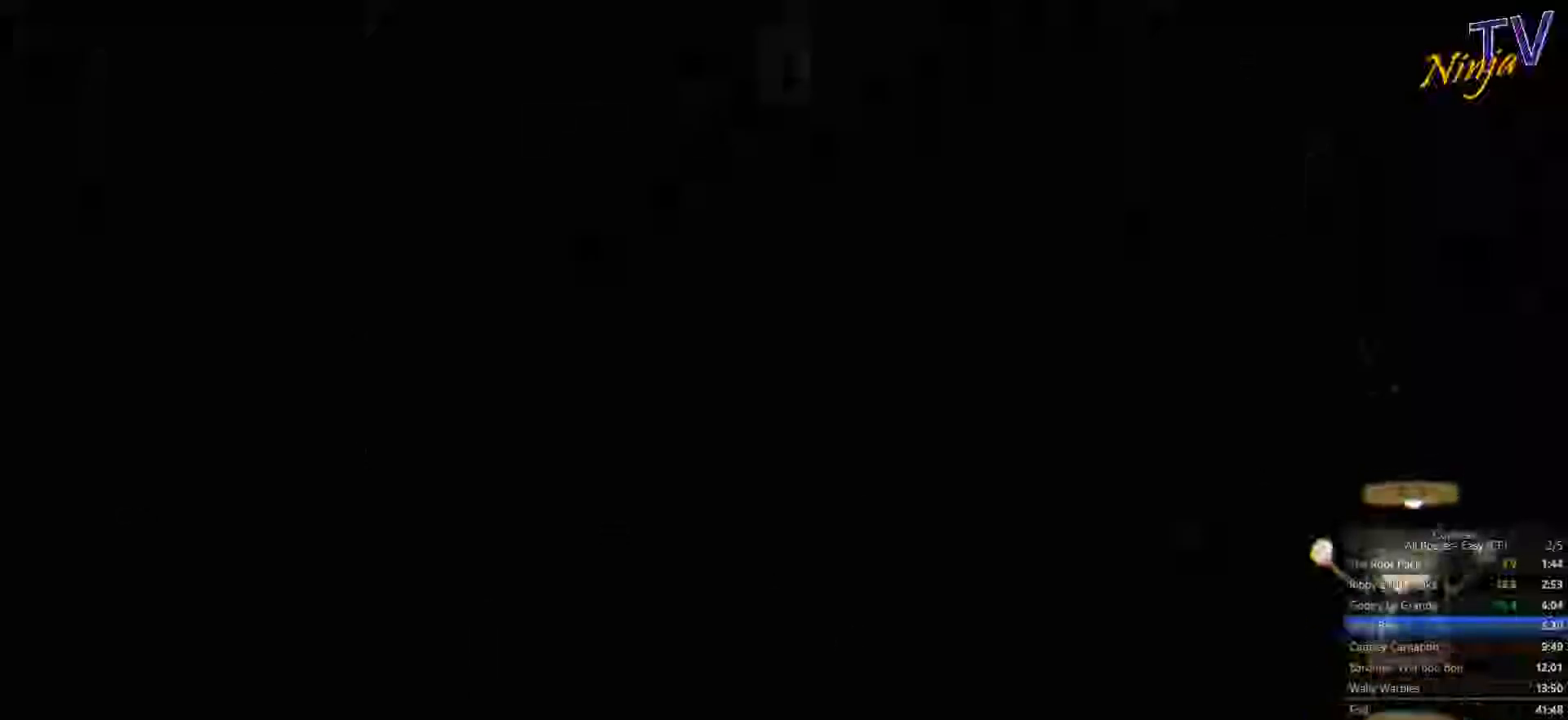
{"dt_ms": 500, "buttons": [], "left_stick": "center", "right_stick": "center", "events": []}
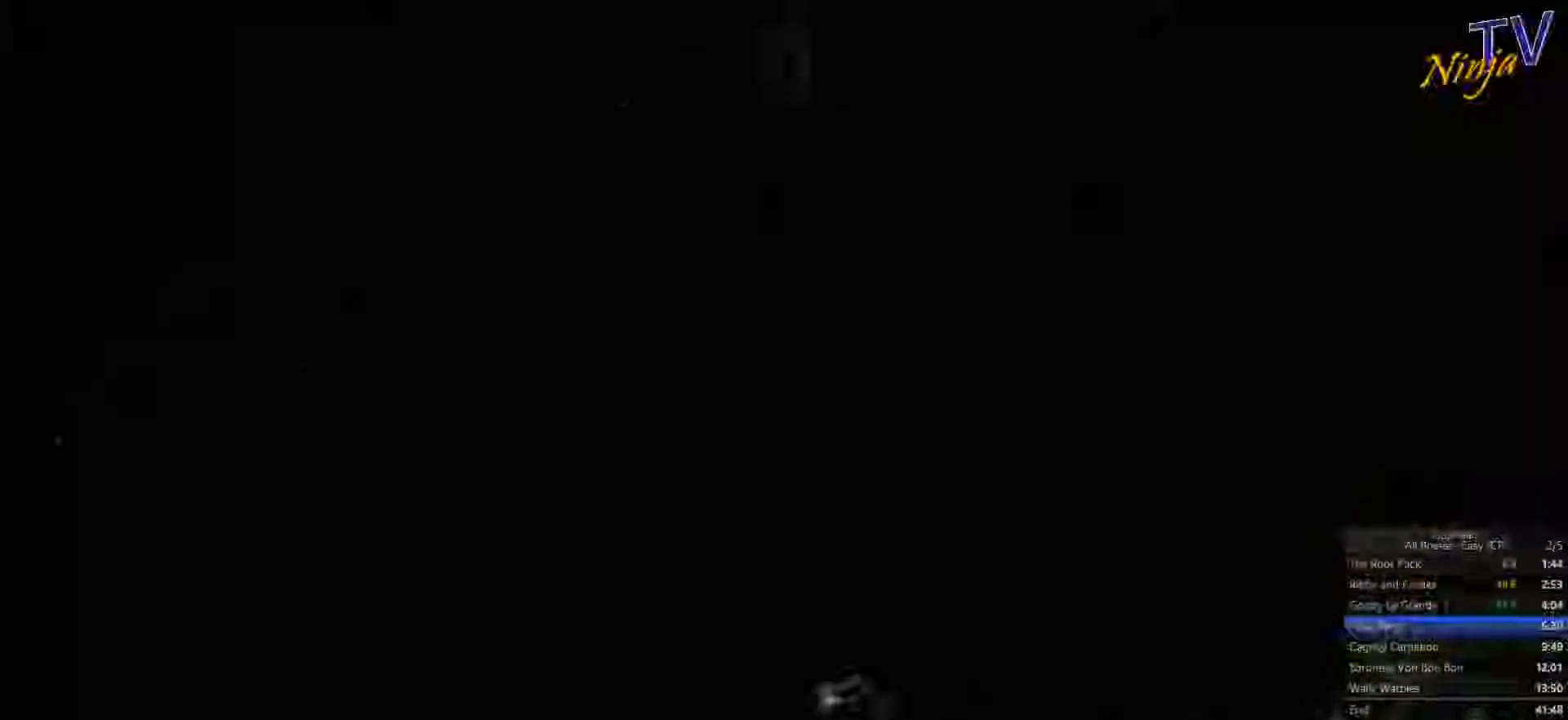
{"dt_ms": 500, "buttons": [], "left_stick": "center", "right_stick": "center", "events": []}
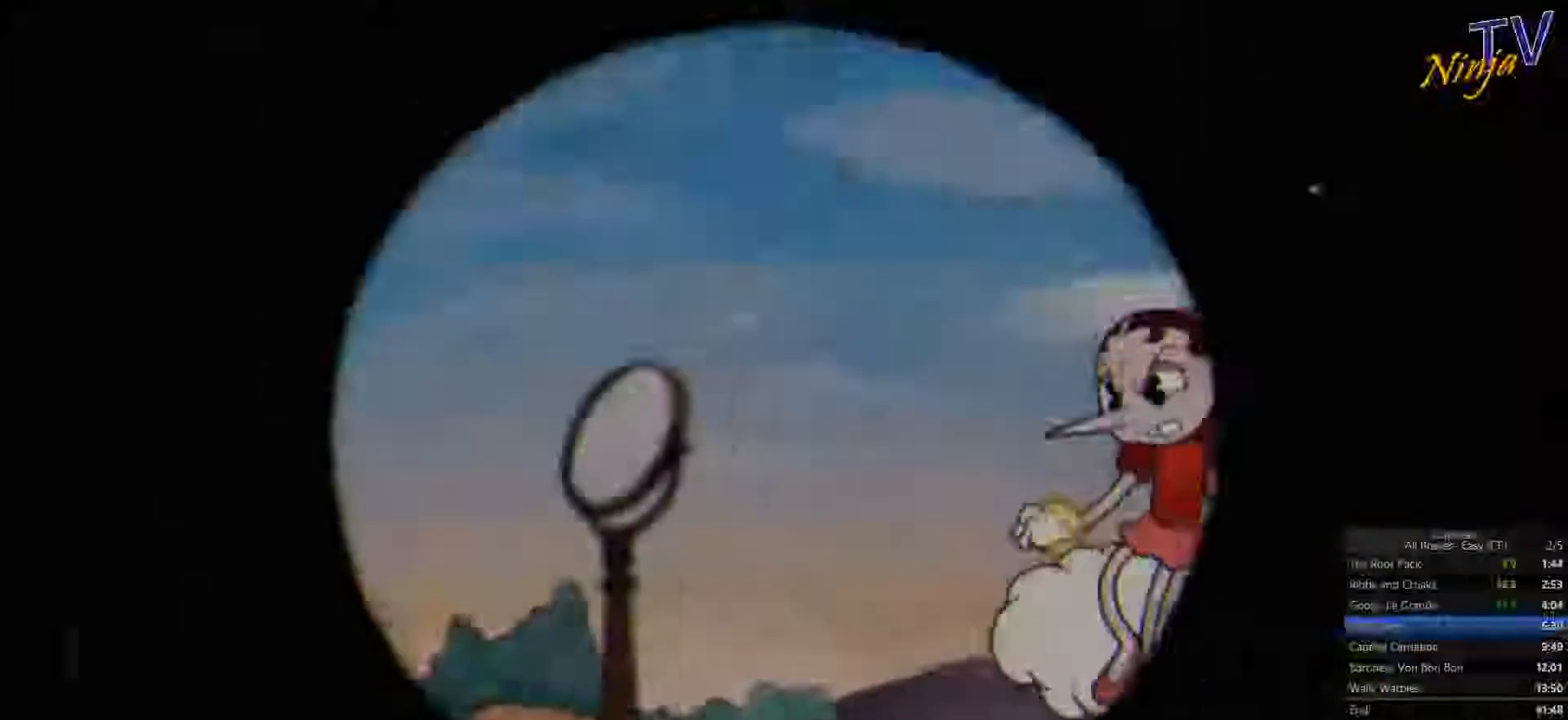
{"dt_ms": 500, "buttons": ["SQUARE"], "left_stick": "center", "right_stick": "center"}
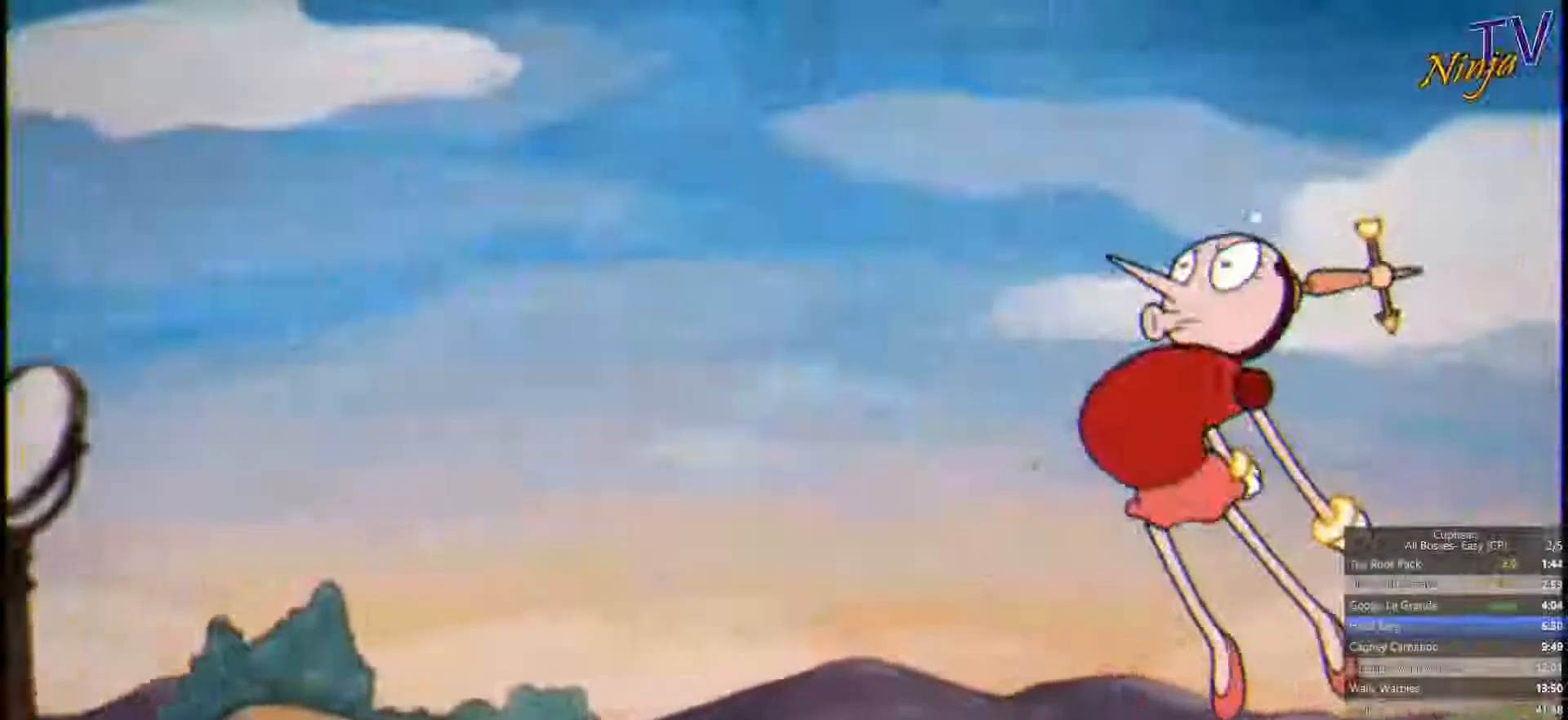
{"dt_ms": 500, "buttons": ["SQUARE"], "left_stick": "center", "right_stick": "center", "events": []}